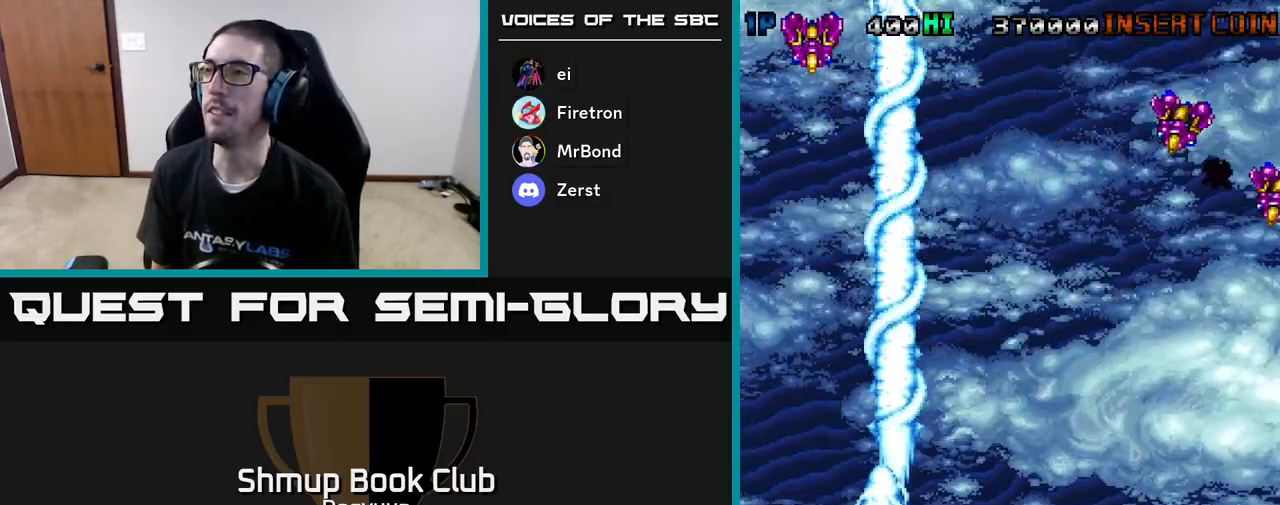
Gameplay with a controller (Xbox layout); each line is a JSON object with the inputs held at the frame after it. "events" lists button and stick changes between this image and that frame as [ms after this image, input, new state], when the widget could be followed in between. Not read: left_stick right_stick.
{"buttons": ["DPAD_RIGHT"], "events": [[67, "A", "up"], [133, "A", "down"], [283, "A", "up"], [350, "A", "down"], [500, "A", "up"]]}
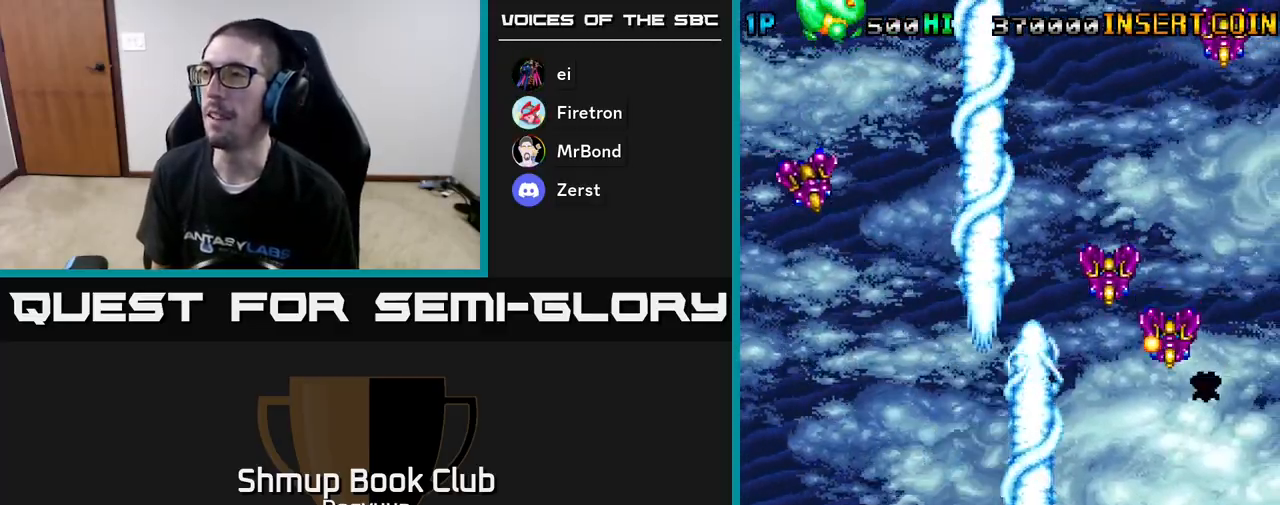
{"buttons": ["A", "DPAD_RIGHT"], "events": [[67, "A", "down"], [217, "A", "up"], [267, "A", "down"], [433, "A", "up"], [483, "A", "down"]]}
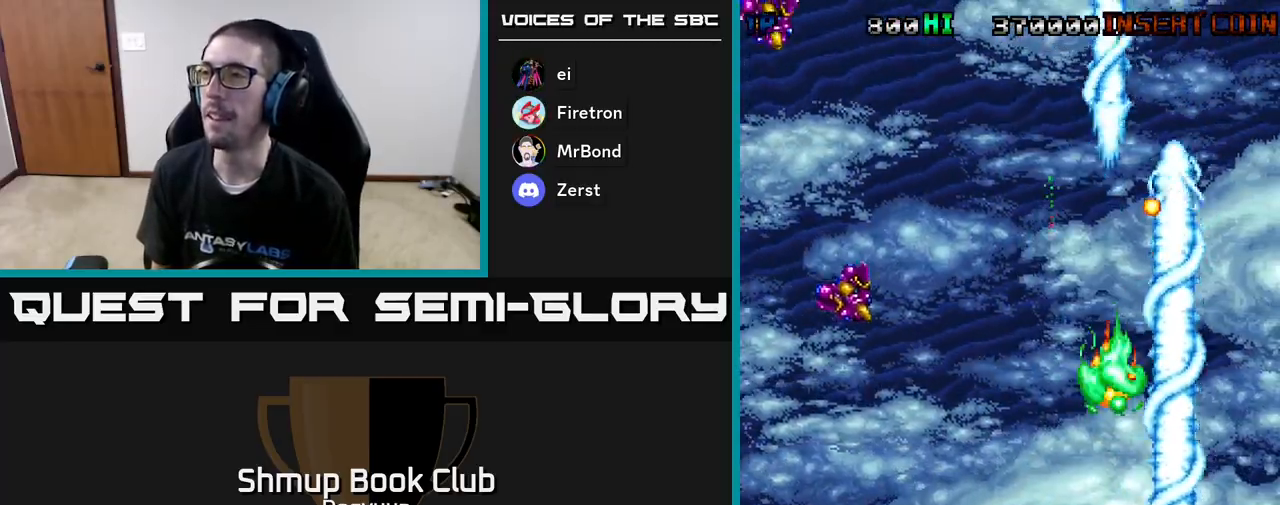
{"buttons": ["A", "DPAD_LEFT"], "events": [[150, "DPAD_DOWN", "down"], [150, "DPAD_RIGHT", "up"], [167, "A", "up"], [167, "DPAD_DOWN", "up"], [167, "DPAD_LEFT", "down"], [217, "A", "down"], [383, "A", "up"], [450, "A", "down"]]}
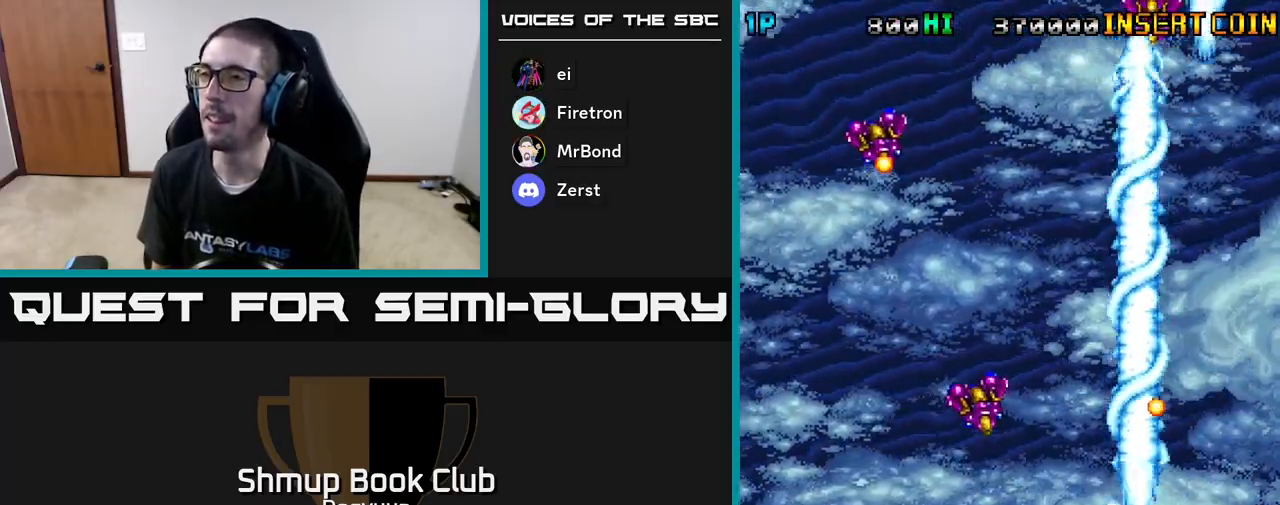
{"buttons": ["A", "DPAD_LEFT"], "events": [[117, "A", "up"], [183, "A", "down"], [333, "A", "up"], [400, "A", "down"]]}
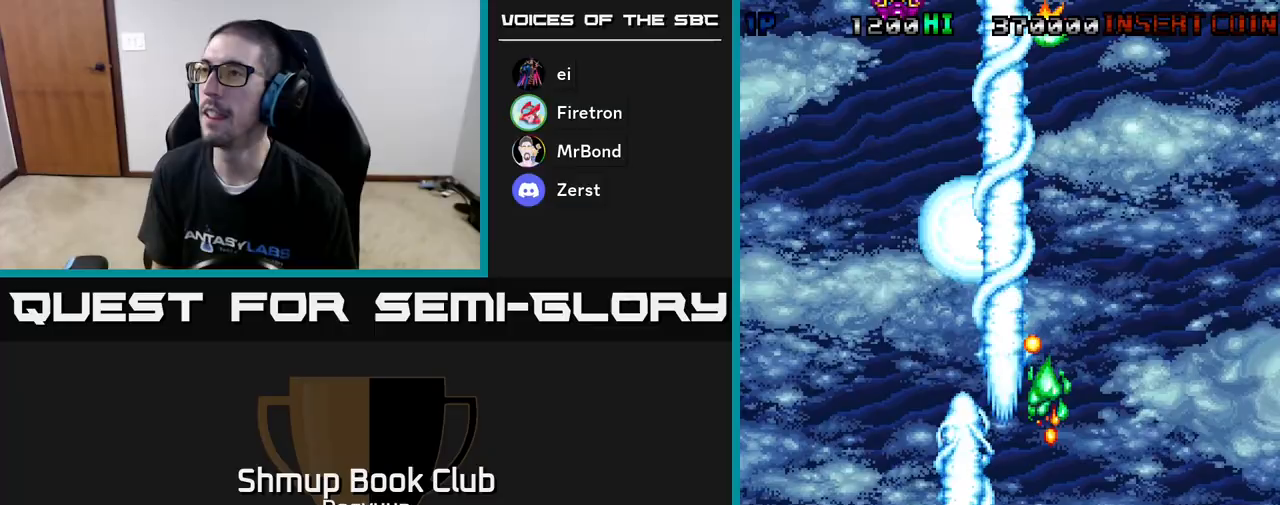
{"buttons": ["A", "DPAD_LEFT"], "events": [[83, "A", "up"], [133, "A", "down"], [317, "A", "up"], [367, "A", "down"]]}
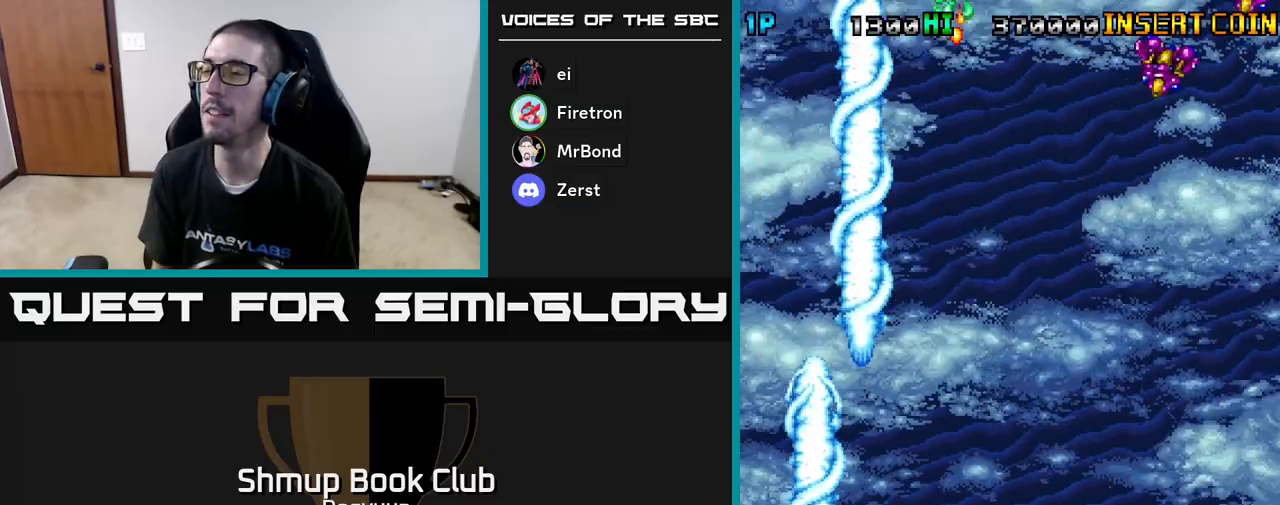
{"buttons": ["DPAD_RIGHT"], "events": [[50, "A", "up"], [117, "A", "down"], [133, "DPAD_DOWN", "down"], [133, "DPAD_LEFT", "up"], [133, "DPAD_RIGHT", "down"], [150, "DPAD_DOWN", "up"], [267, "A", "up"], [333, "A", "down"], [500, "A", "up"]]}
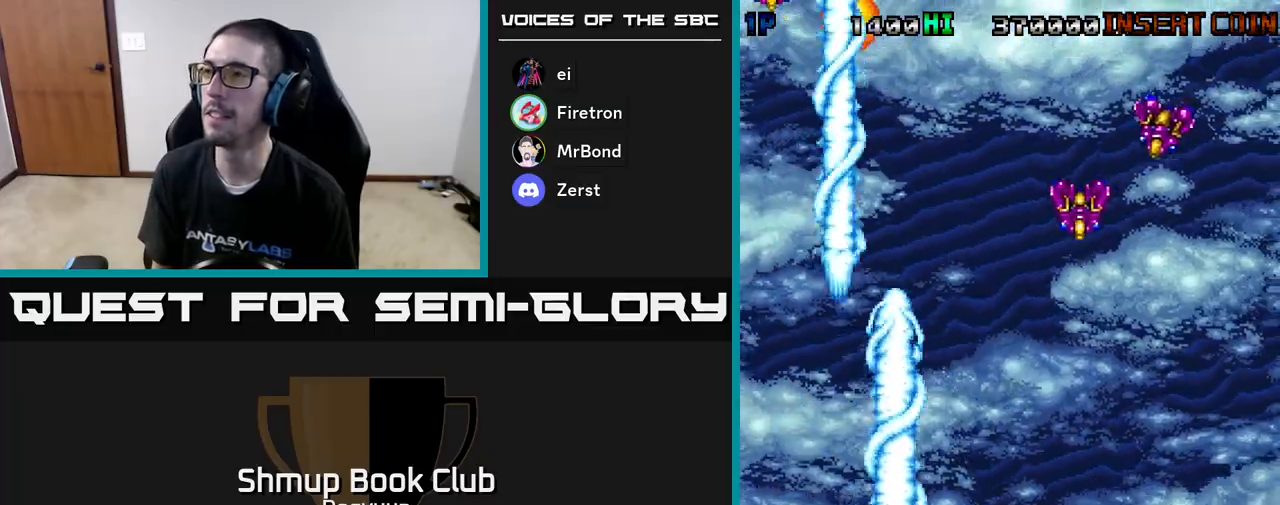
{"buttons": ["A", "DPAD_RIGHT"], "events": [[67, "A", "down"], [217, "A", "up"], [267, "A", "down"], [450, "A", "up"], [500, "A", "down"]]}
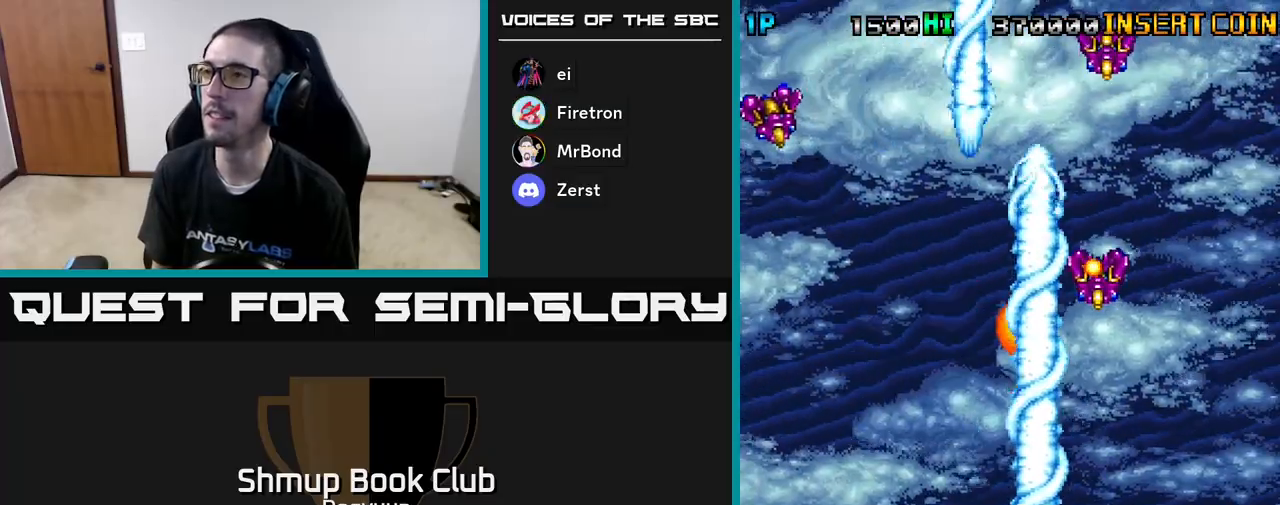
{"buttons": ["A", "DPAD_RIGHT"], "events": [[167, "A", "up"], [217, "A", "down"], [383, "A", "up"], [433, "A", "down"]]}
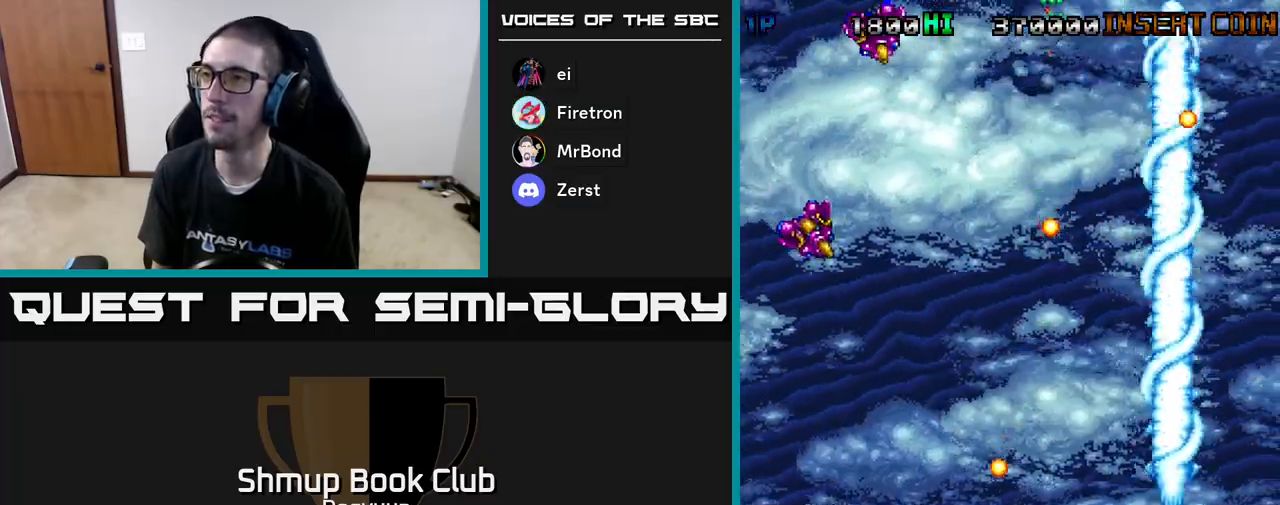
{"buttons": ["A", "DPAD_LEFT"], "events": [[117, "A", "up"], [133, "DPAD_RIGHT", "up"], [150, "DPAD_UP", "down"], [167, "A", "down"], [167, "DPAD_LEFT", "down"], [167, "DPAD_UP", "up"], [317, "A", "up"], [383, "A", "down"]]}
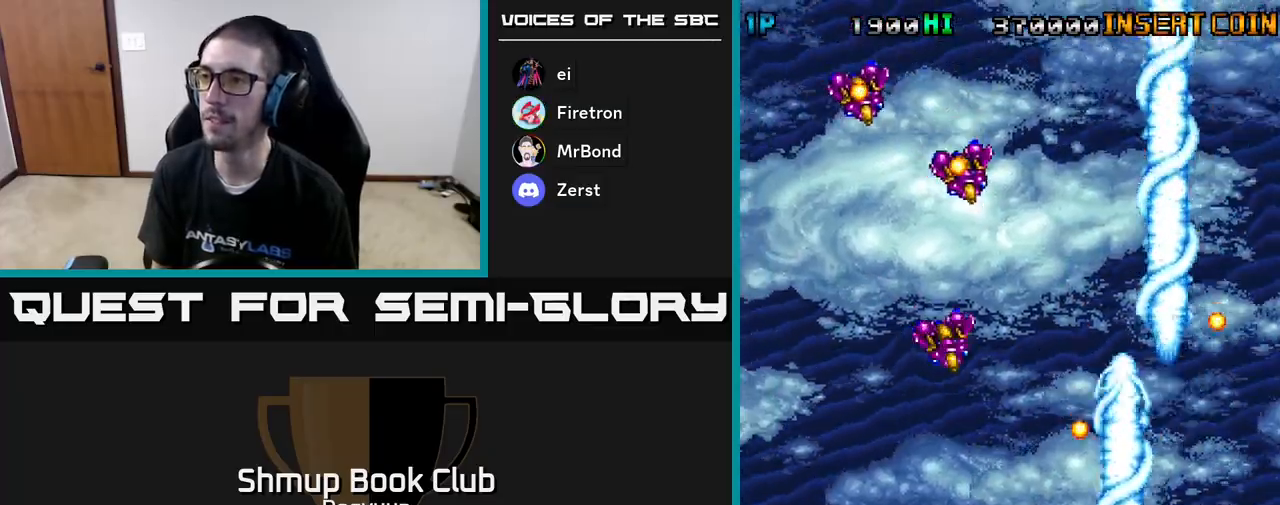
{"buttons": ["DPAD_LEFT"], "events": [[50, "A", "up"], [100, "A", "down"], [283, "A", "up"], [317, "A", "down"], [483, "A", "up"]]}
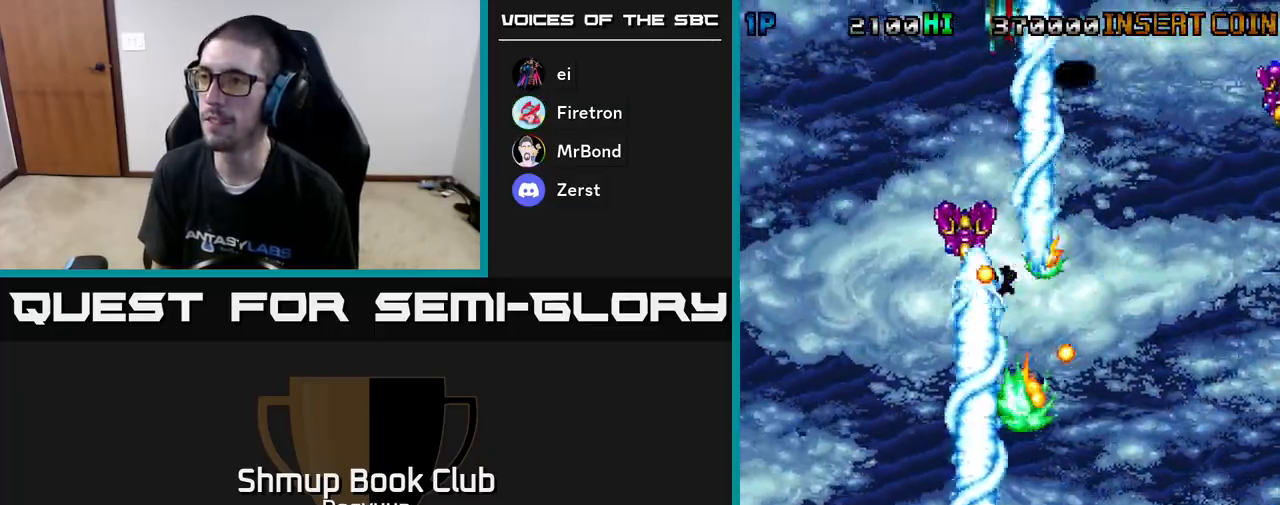
{"buttons": ["A", "DPAD_UP"], "events": [[50, "A", "down"], [200, "A", "up"], [267, "A", "down"], [317, "DPAD_UP", "down"], [367, "DPAD_LEFT", "up"], [433, "A", "up"], [500, "A", "down"]]}
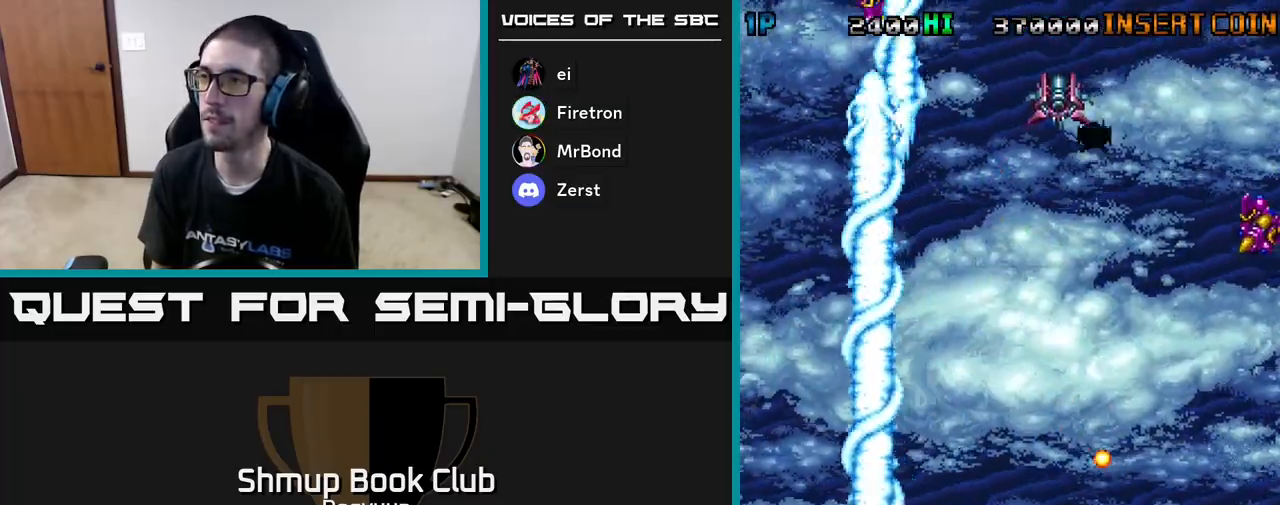
{"buttons": ["A", "DPAD_RIGHT"], "events": [[17, "DPAD_RIGHT", "down"], [167, "A", "up"], [217, "DPAD_UP", "up"], [233, "A", "down"], [400, "A", "up"], [450, "A", "down"]]}
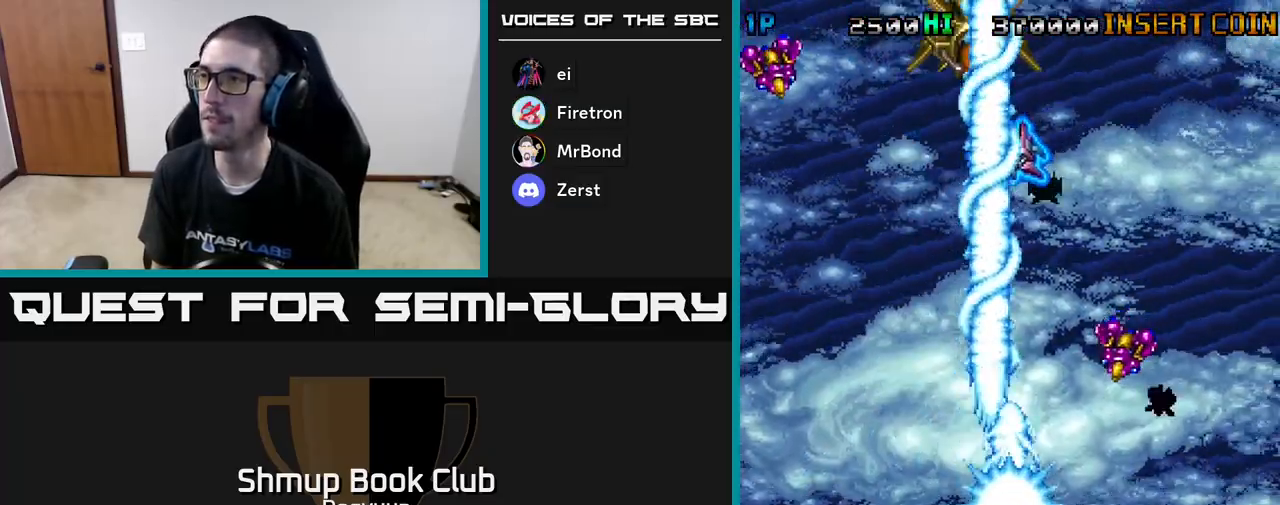
{"buttons": ["A", "DPAD_LEFT"], "events": [[117, "A", "up"], [167, "A", "down"], [250, "DPAD_DOWN", "down"], [333, "DPAD_RIGHT", "up"], [350, "A", "up"], [383, "A", "down"], [383, "DPAD_LEFT", "down"], [433, "DPAD_DOWN", "up"]]}
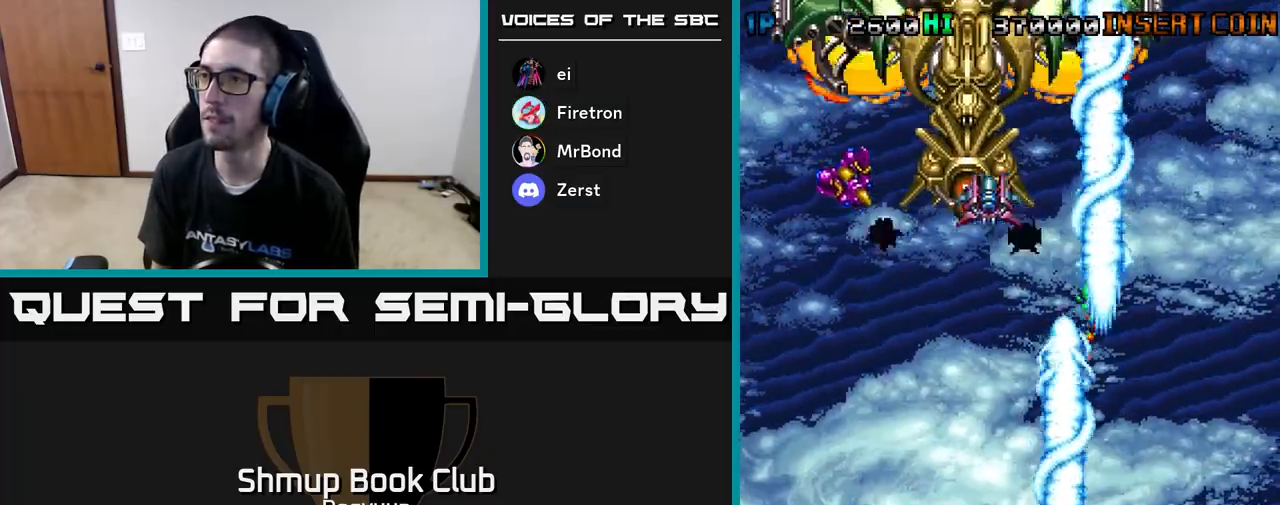
{"buttons": ["A", "DPAD_LEFT"], "events": [[67, "A", "up"], [100, "A", "down"], [100, "DPAD_UP", "down"], [267, "DPAD_LEFT", "up"], [283, "DPAD_RIGHT", "down"], [300, "A", "up"], [333, "DPAD_RIGHT", "up"], [350, "A", "down"], [483, "DPAD_LEFT", "down"], [500, "DPAD_UP", "up"]]}
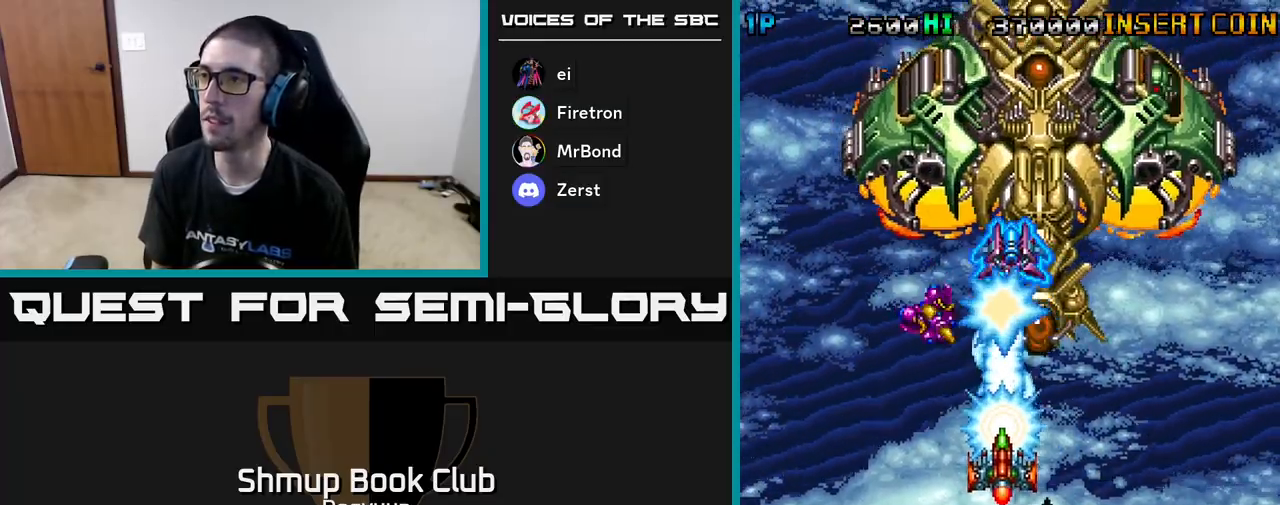
{"buttons": ["A", "DPAD_DOWN", "DPAD_RIGHT"], "events": [[17, "A", "up"], [67, "A", "down"], [117, "DPAD_DOWN", "down"], [167, "DPAD_LEFT", "up"], [217, "DPAD_RIGHT", "down"], [233, "A", "up"], [267, "A", "down"], [300, "DPAD_DOWN", "up"], [417, "DPAD_DOWN", "down"], [450, "A", "up"], [500, "A", "down"]]}
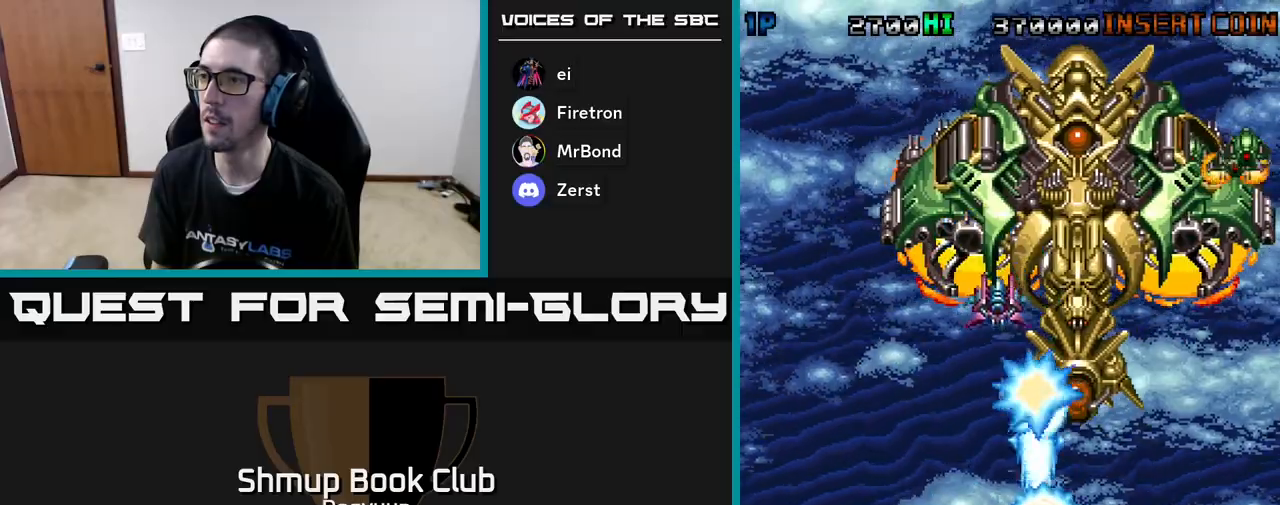
{"buttons": ["A", "DPAD_RIGHT"], "events": [[150, "DPAD_RIGHT", "up"], [233, "DPAD_DOWN", "up"], [400, "A", "up"], [433, "A", "down"], [467, "DPAD_RIGHT", "down"]]}
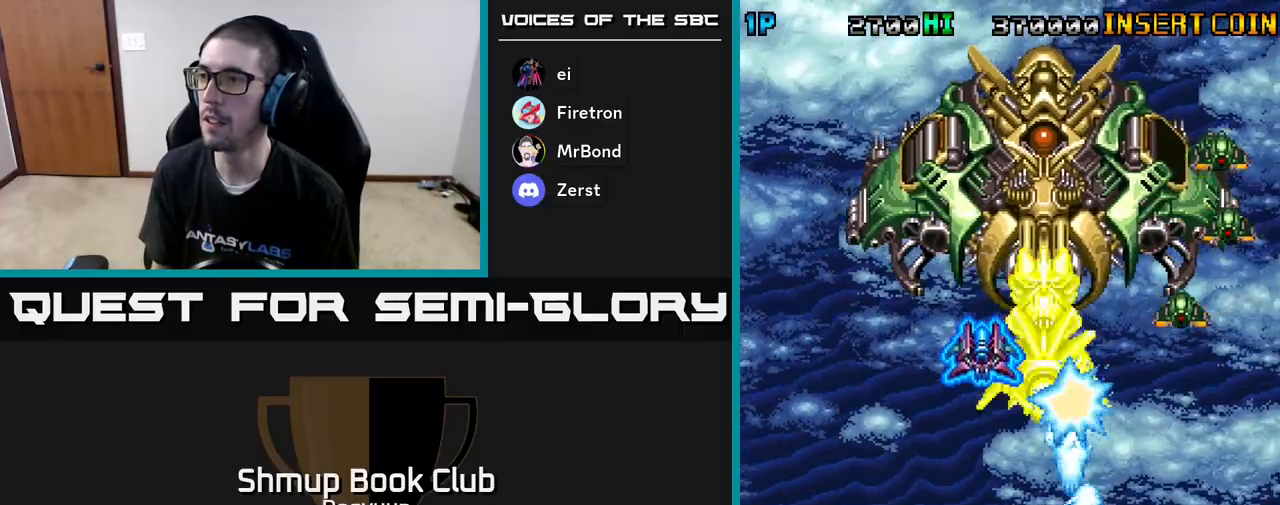
{"buttons": ["A", "DPAD_UP"]}
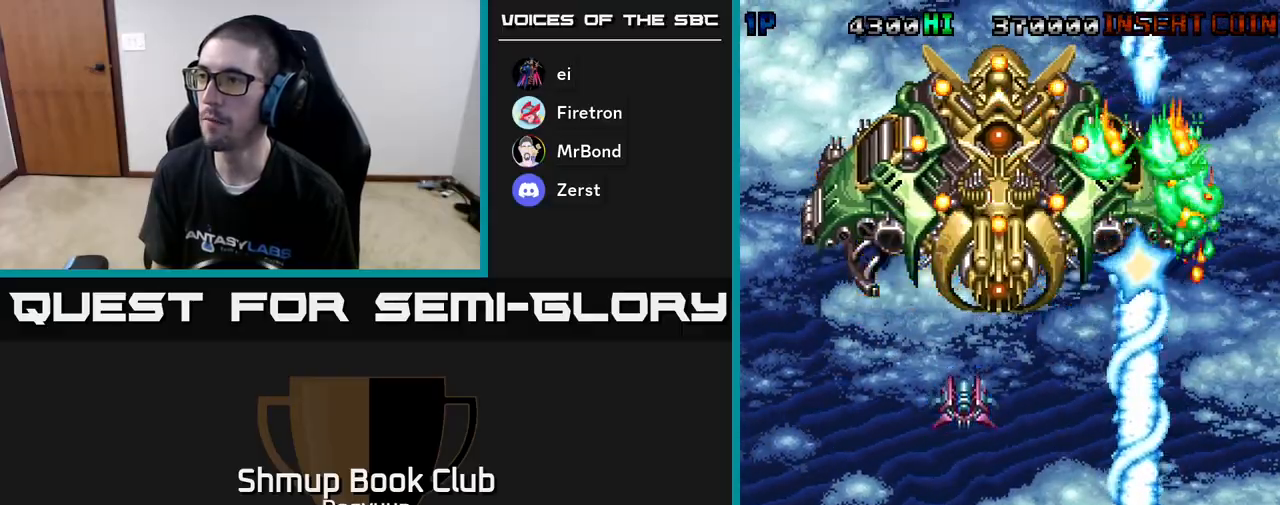
{"buttons": ["A"], "events": [[333, "DPAD_UP", "up"], [350, "A", "up"], [383, "A", "down"]]}
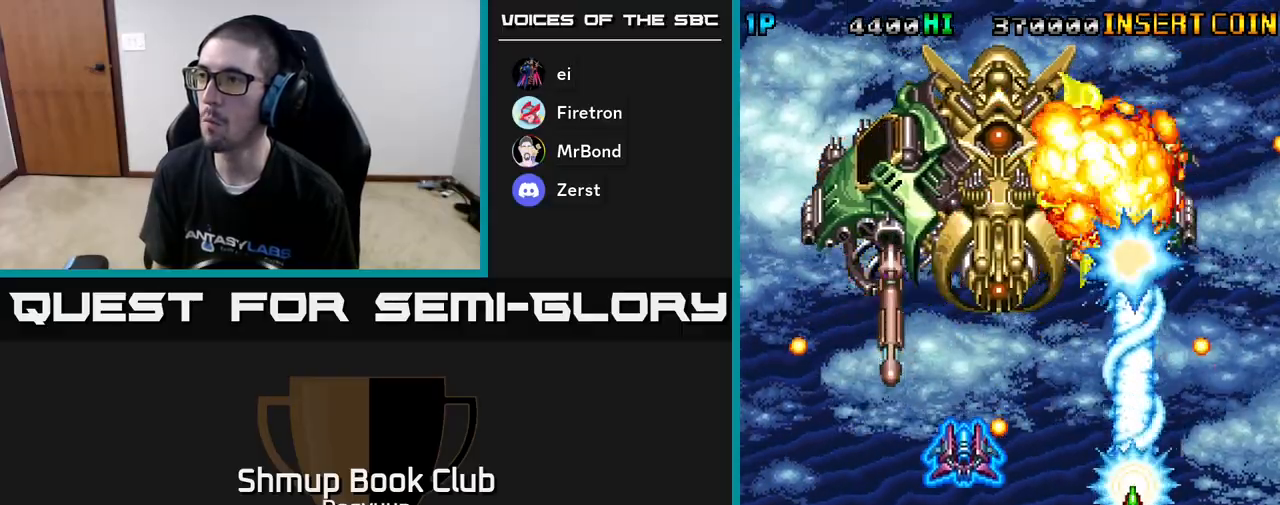
{"buttons": ["DPAD_LEFT"], "events": [[83, "A", "up"], [117, "A", "down"], [283, "DPAD_LEFT", "down"], [300, "A", "up"], [350, "A", "down"], [500, "A", "up"]]}
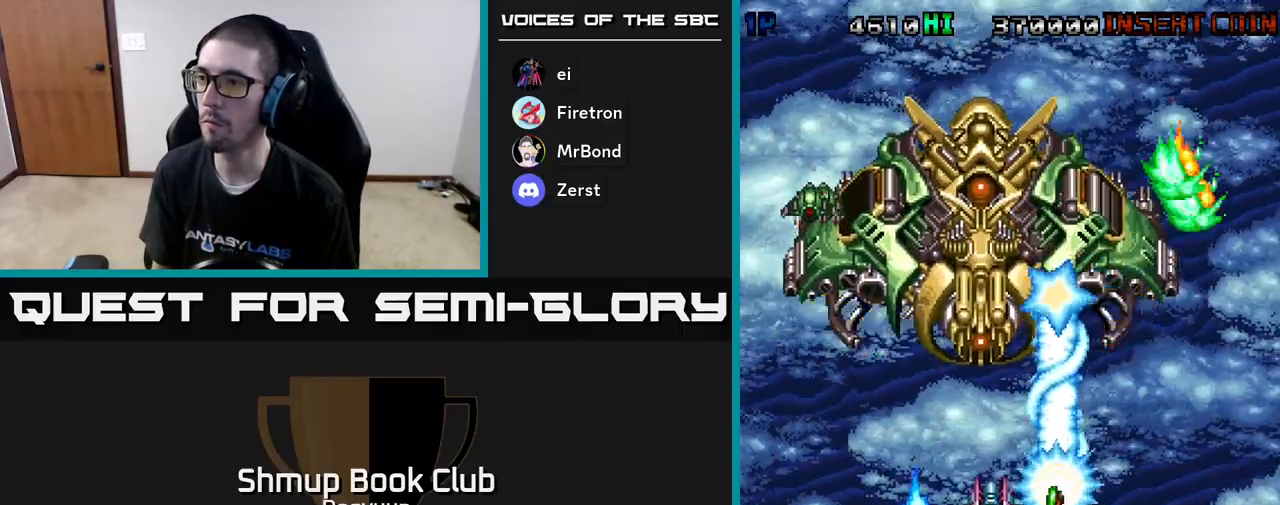
{"buttons": ["A", "DPAD_LEFT"], "events": [[33, "DPAD_DOWN", "down"], [50, "A", "down"], [117, "DPAD_DOWN", "up"], [233, "A", "up"], [267, "A", "down"], [450, "A", "up"], [483, "A", "down"]]}
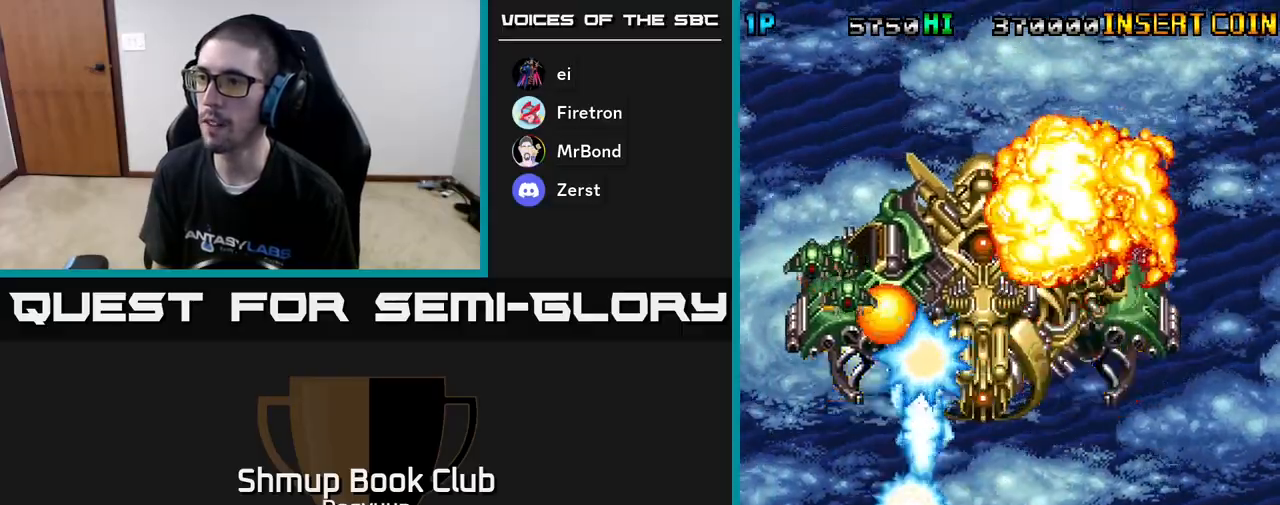
{"buttons": ["A"], "events": [[133, "DPAD_DOWN", "down"], [167, "A", "up"], [183, "DPAD_LEFT", "up"], [200, "A", "down"], [350, "DPAD_LEFT", "down"], [367, "DPAD_DOWN", "up"], [383, "A", "up"], [433, "A", "down"], [467, "DPAD_LEFT", "up"]]}
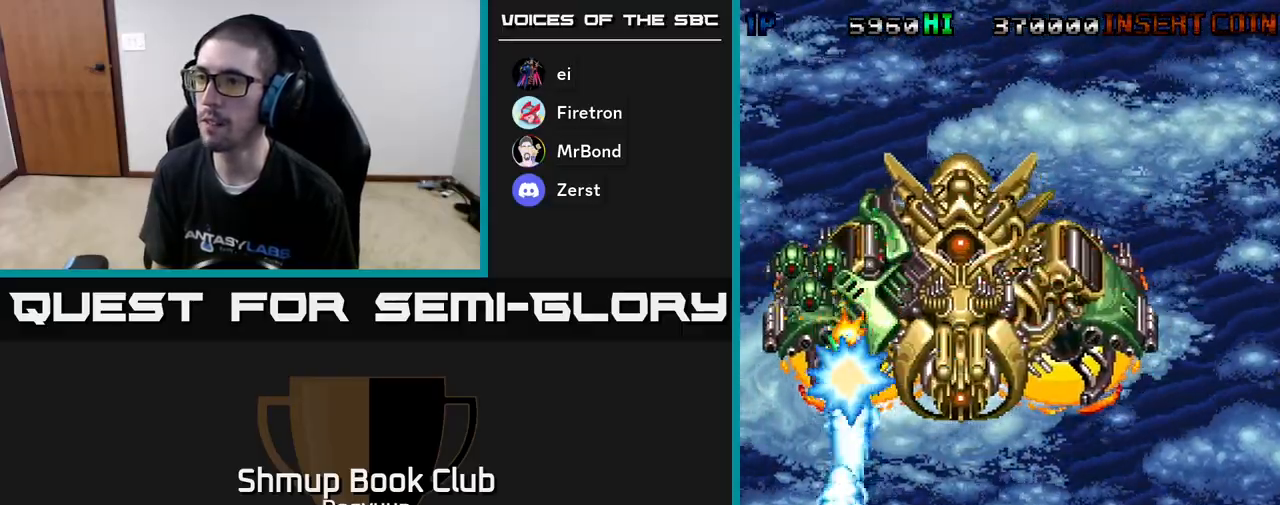
{"buttons": ["A"], "events": [[117, "A", "up"], [167, "A", "down"], [317, "DPAD_LEFT", "down"], [367, "A", "up"], [400, "A", "down"], [417, "DPAD_LEFT", "up"]]}
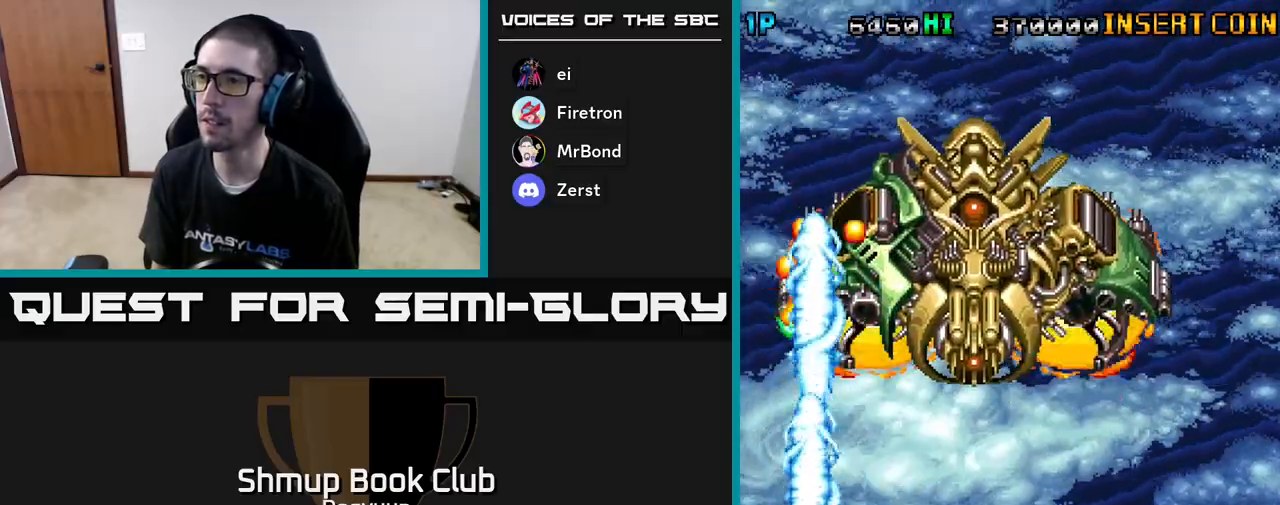
{"buttons": ["A"], "events": [[100, "A", "up"], [133, "A", "down"], [167, "DPAD_RIGHT", "down"], [233, "DPAD_DOWN", "down"], [317, "A", "up"], [350, "A", "down"], [400, "DPAD_DOWN", "up"], [433, "DPAD_DOWN", "down"], [483, "DPAD_RIGHT", "up"], [500, "DPAD_DOWN", "up"]]}
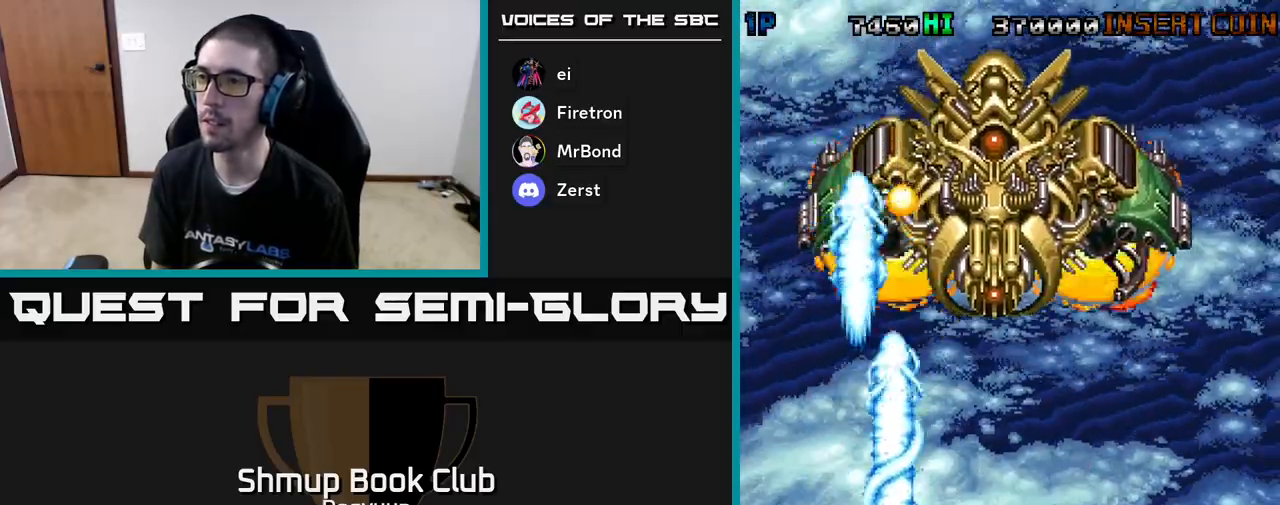
{"buttons": ["DPAD_UP", "DPAD_RIGHT"], "events": [[50, "A", "up"], [83, "A", "down"], [267, "A", "up"], [300, "A", "down"], [333, "DPAD_UP", "down"], [450, "DPAD_RIGHT", "down"], [483, "A", "up"]]}
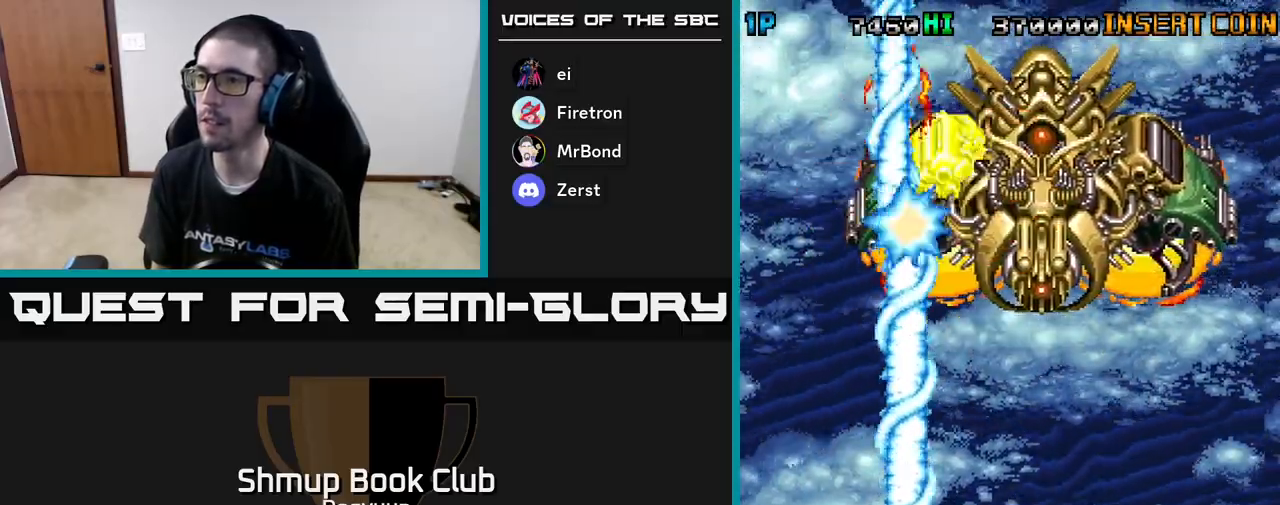
{"buttons": ["A"], "events": [[17, "A", "down"], [17, "DPAD_RIGHT", "up"], [183, "DPAD_RIGHT", "down"], [200, "A", "up"], [217, "DPAD_UP", "up"], [233, "A", "down"], [233, "DPAD_UP", "down"], [267, "DPAD_RIGHT", "up"], [367, "DPAD_UP", "up"], [383, "DPAD_RIGHT", "down"], [400, "DPAD_RIGHT", "up"]]}
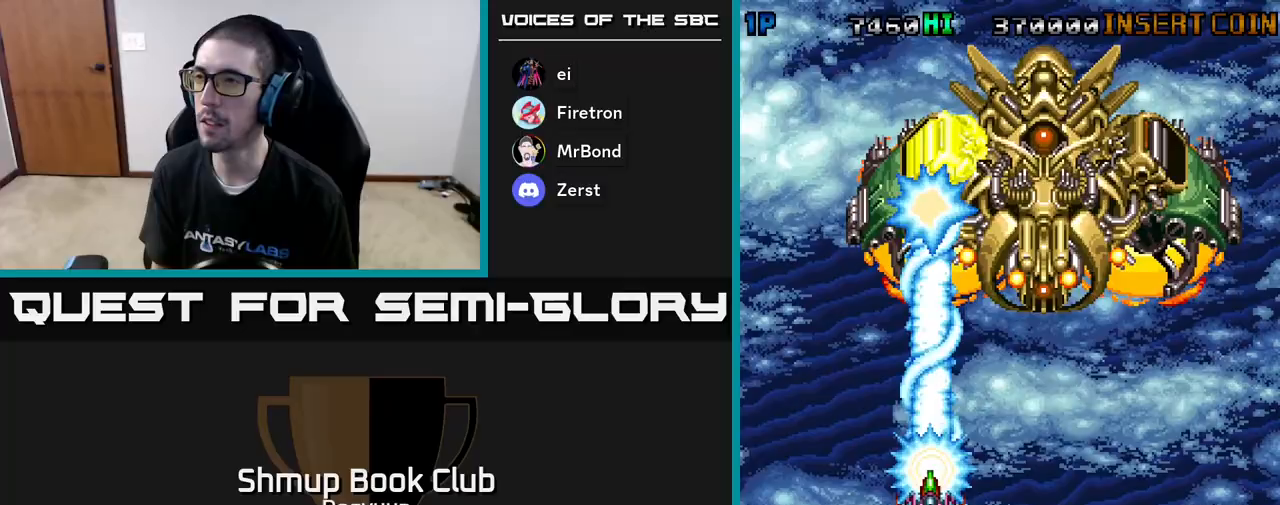
{"buttons": ["A", "DPAD_DOWN"], "events": [[133, "A", "up"], [150, "A", "down"], [267, "DPAD_DOWN", "down"], [333, "A", "up"], [383, "A", "down"]]}
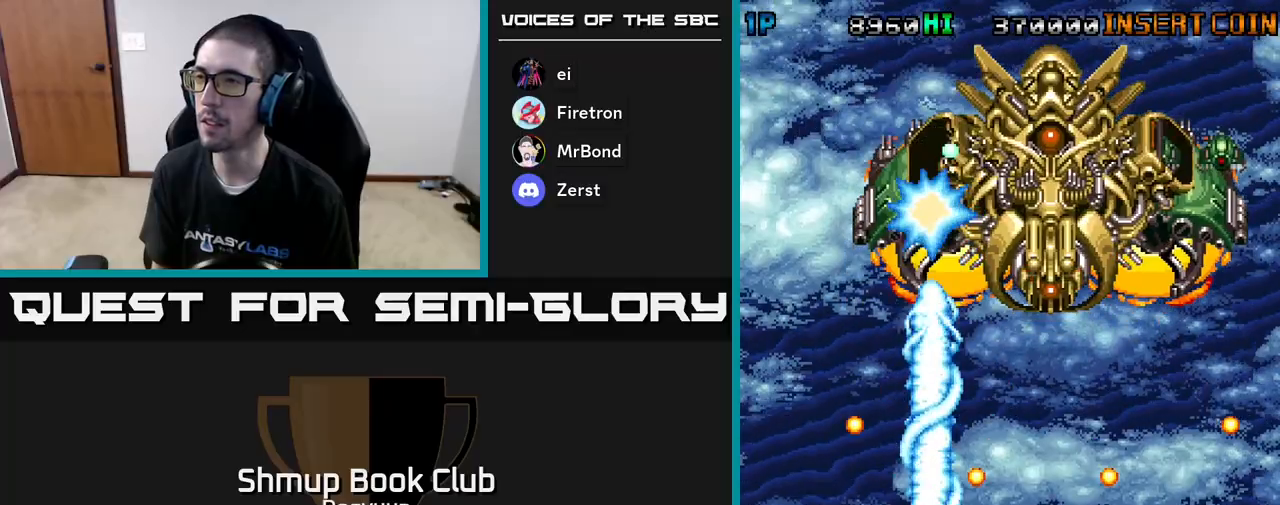
{"buttons": ["DPAD_DOWN", "DPAD_RIGHT"]}
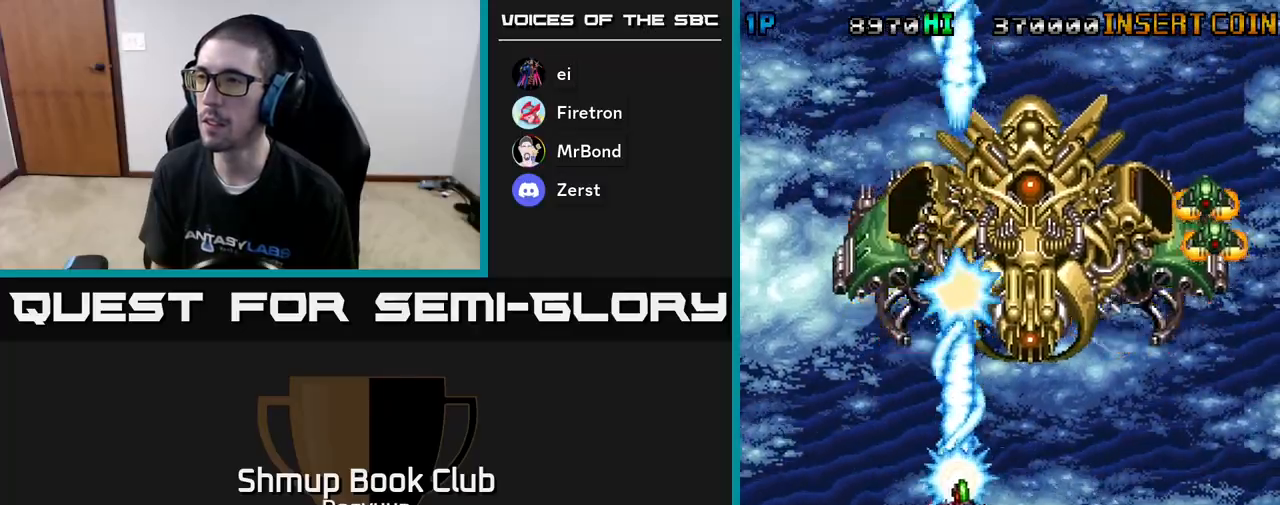
{"buttons": ["A", "DPAD_RIGHT"], "events": [[50, "A", "down"], [100, "A", "up"], [267, "DPAD_DOWN", "up"], [283, "A", "down"], [400, "A", "up"], [483, "A", "down"]]}
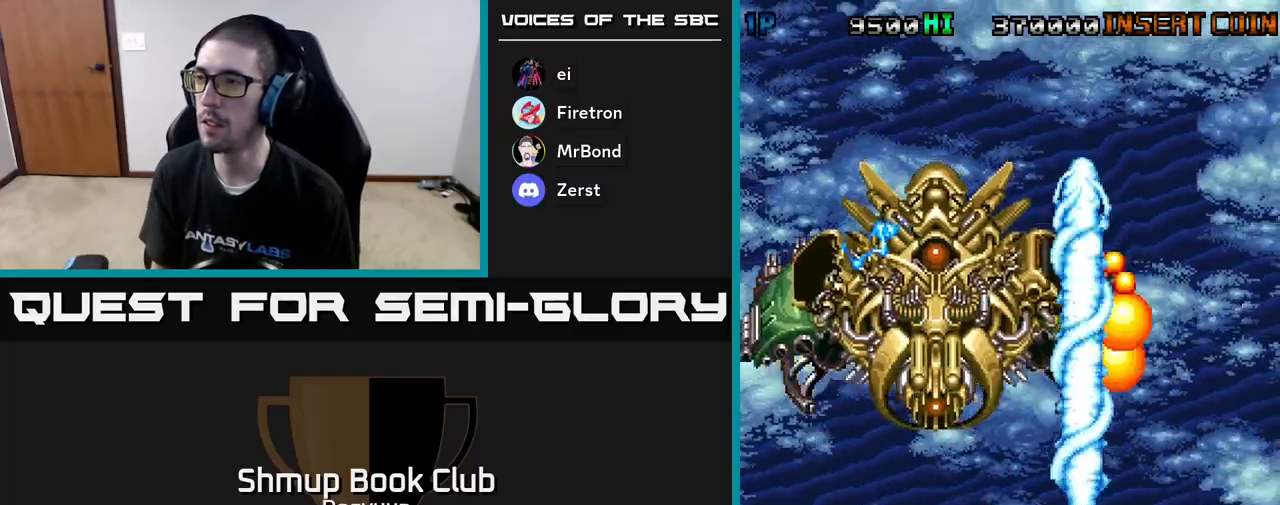
{"buttons": ["A"], "events": [[17, "DPAD_DOWN", "down"], [117, "DPAD_RIGHT", "up"], [150, "A", "up"], [150, "DPAD_LEFT", "down"], [200, "A", "down"], [267, "DPAD_DOWN", "up"], [367, "DPAD_DOWN", "down"], [367, "DPAD_LEFT", "up"], [383, "DPAD_DOWN", "up"], [383, "DPAD_RIGHT", "down"], [483, "DPAD_RIGHT", "up"]]}